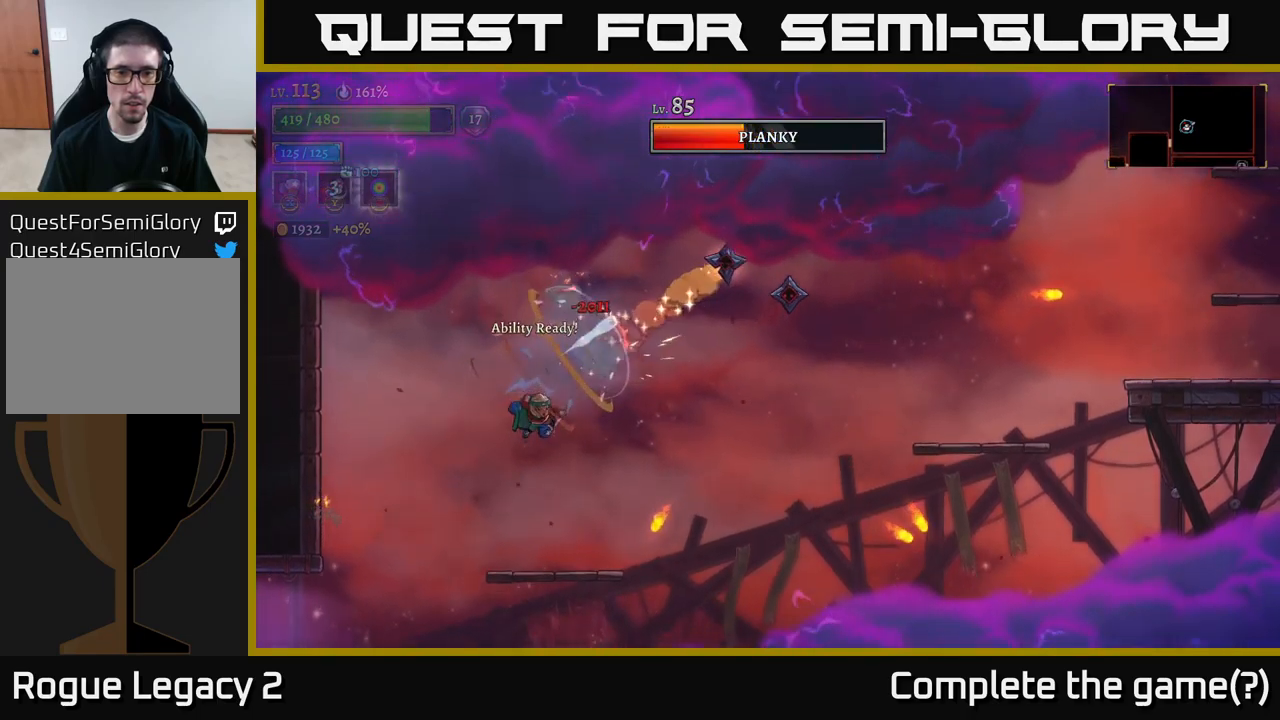
Gameplay with a controller (Xbox layout); each line is a JSON object with the inputs held at the frame after it. "events" lists button and stick changes between this image and that frame as [ms after this image, input, new state], when the widget could be followed in between.
{"buttons": [], "left_stick": "center", "right_stick": "center", "events": [[50, "left_stick", "down-right"], [167, "left_stick", "left"], [300, "left_stick", "center"]]}
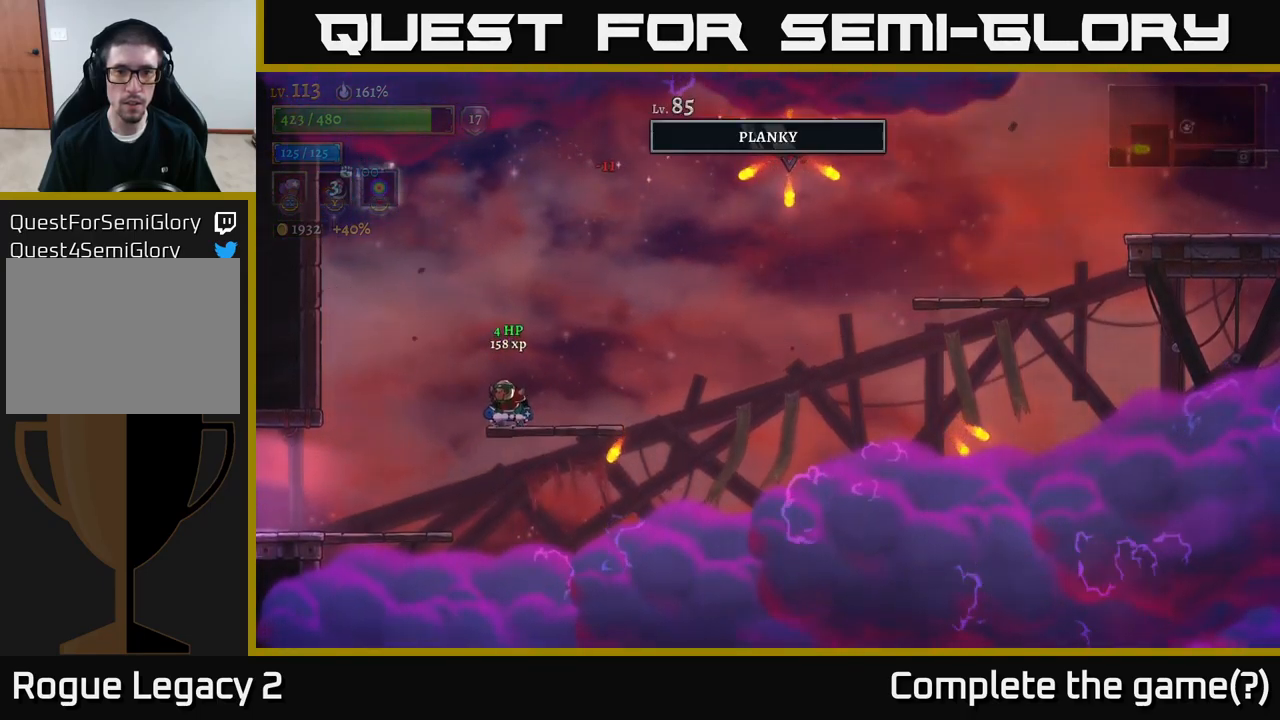
{"buttons": ["A"], "left_stick": "center", "right_stick": "center", "events": [[17, "left_stick", "right"], [67, "A", "down"], [400, "A", "up"], [434, "A", "down"], [434, "left_stick", "center"]]}
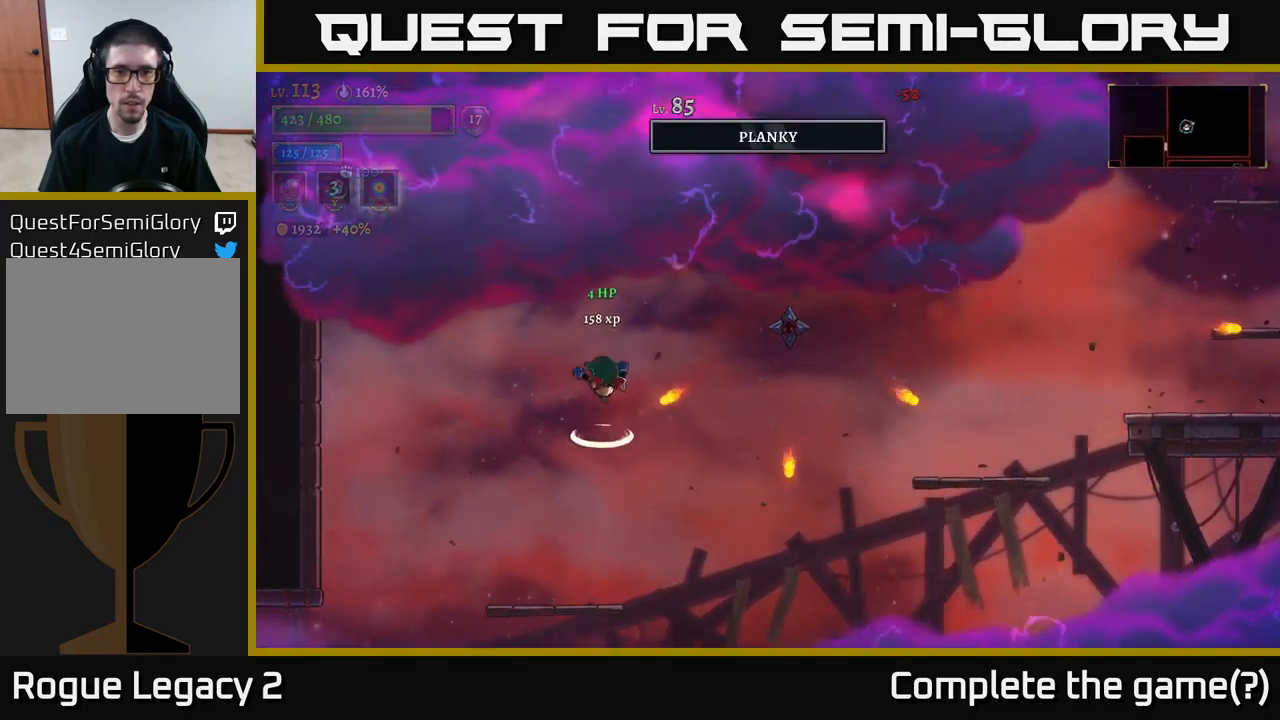
{"buttons": ["X"], "left_stick": "right", "right_stick": "center", "events": [[34, "left_stick", "right"], [200, "A", "up"], [234, "X", "down"]]}
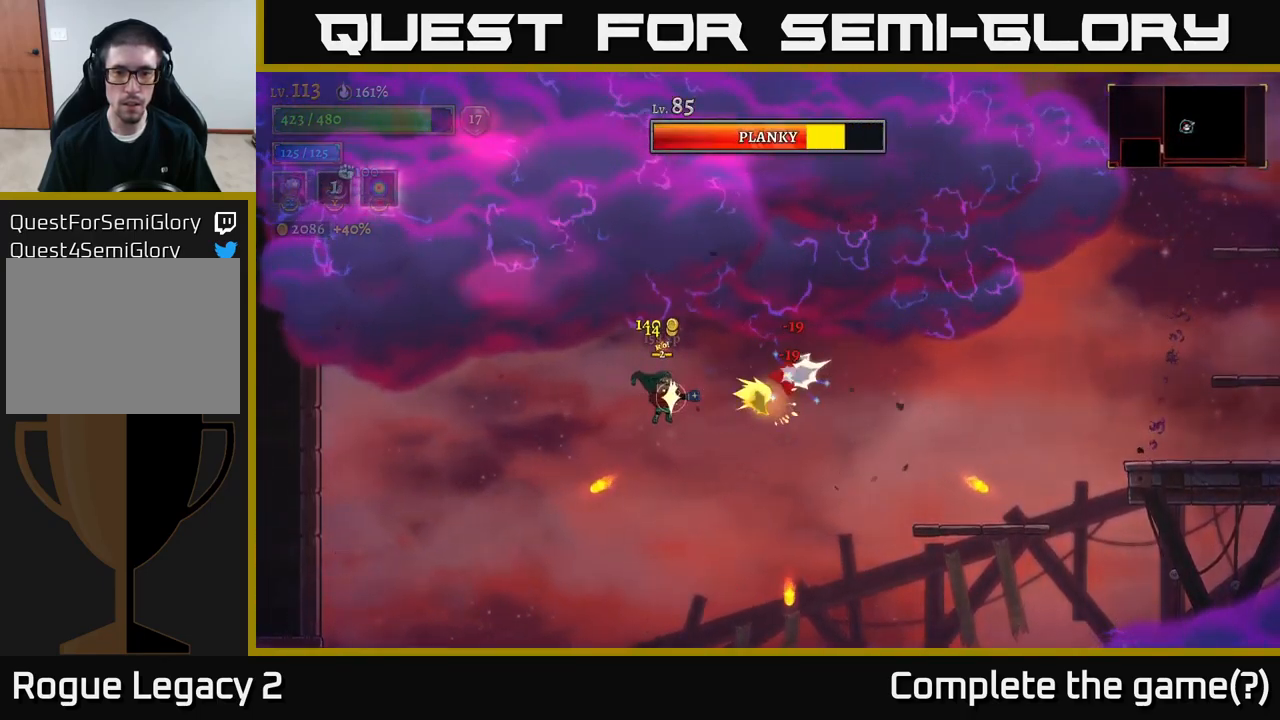
{"buttons": ["X"], "left_stick": "right", "right_stick": "center", "events": []}
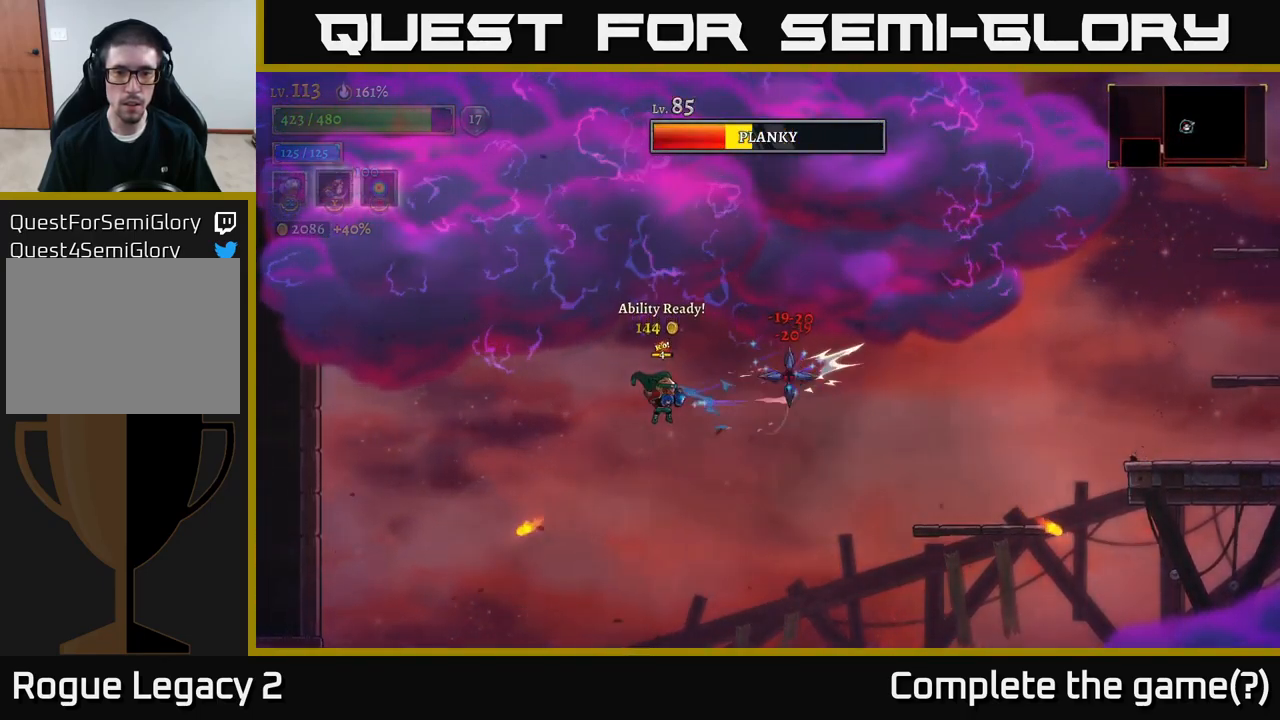
{"buttons": [], "left_stick": "left", "right_stick": "center", "events": [[500, "X", "up"], [500, "left_stick", "left"]]}
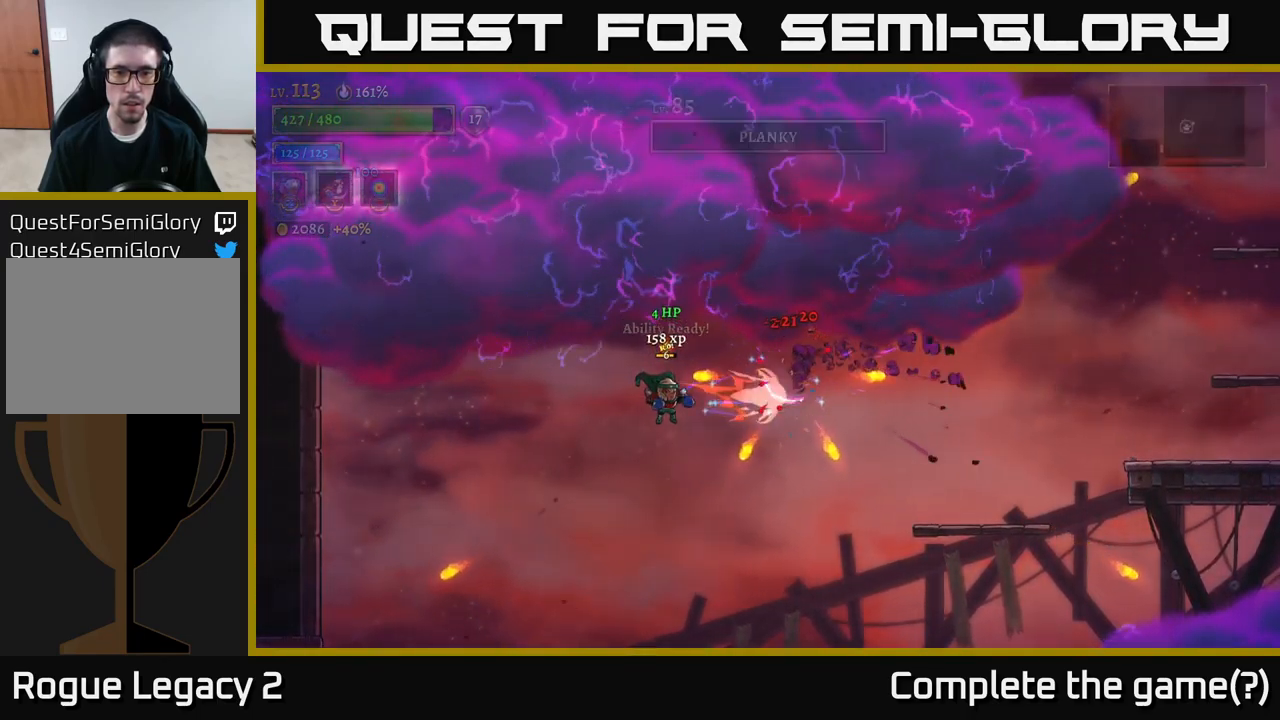
{"buttons": [], "left_stick": "center", "right_stick": "center", "events": [[434, "left_stick", "center"]]}
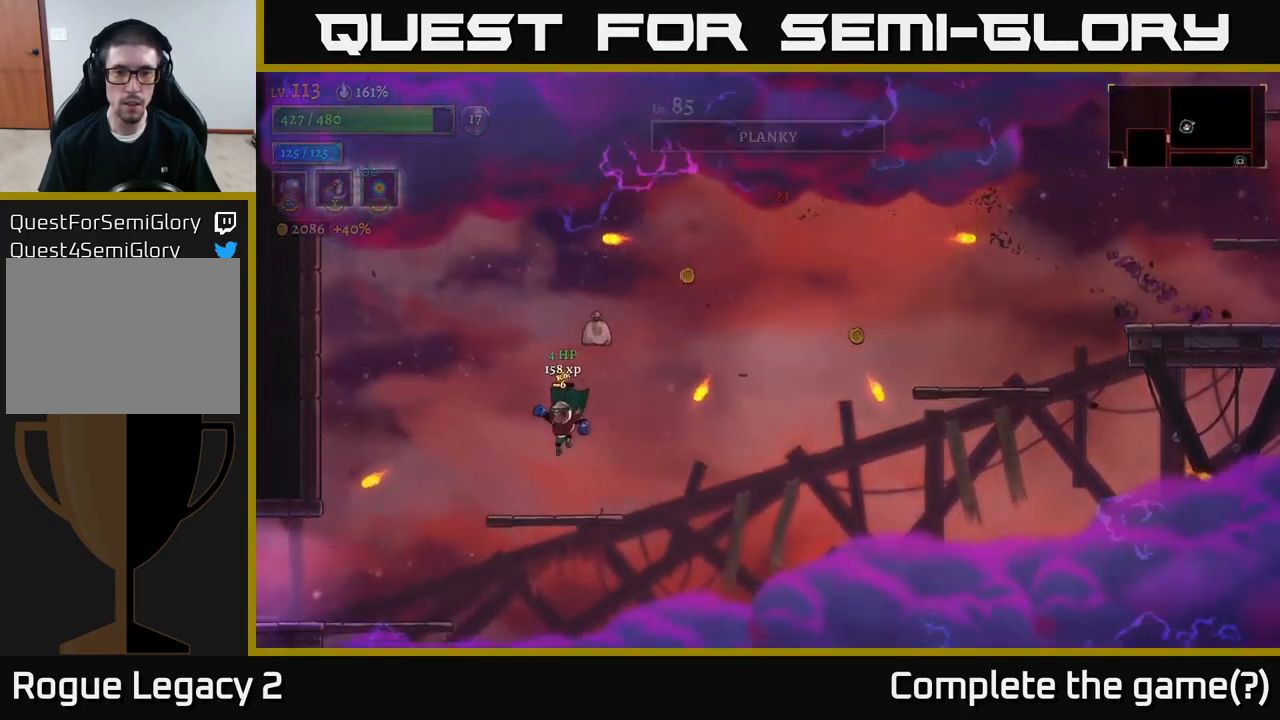
{"buttons": ["A"], "left_stick": "right", "right_stick": "center", "events": [[84, "left_stick", "right"], [234, "A", "down"]]}
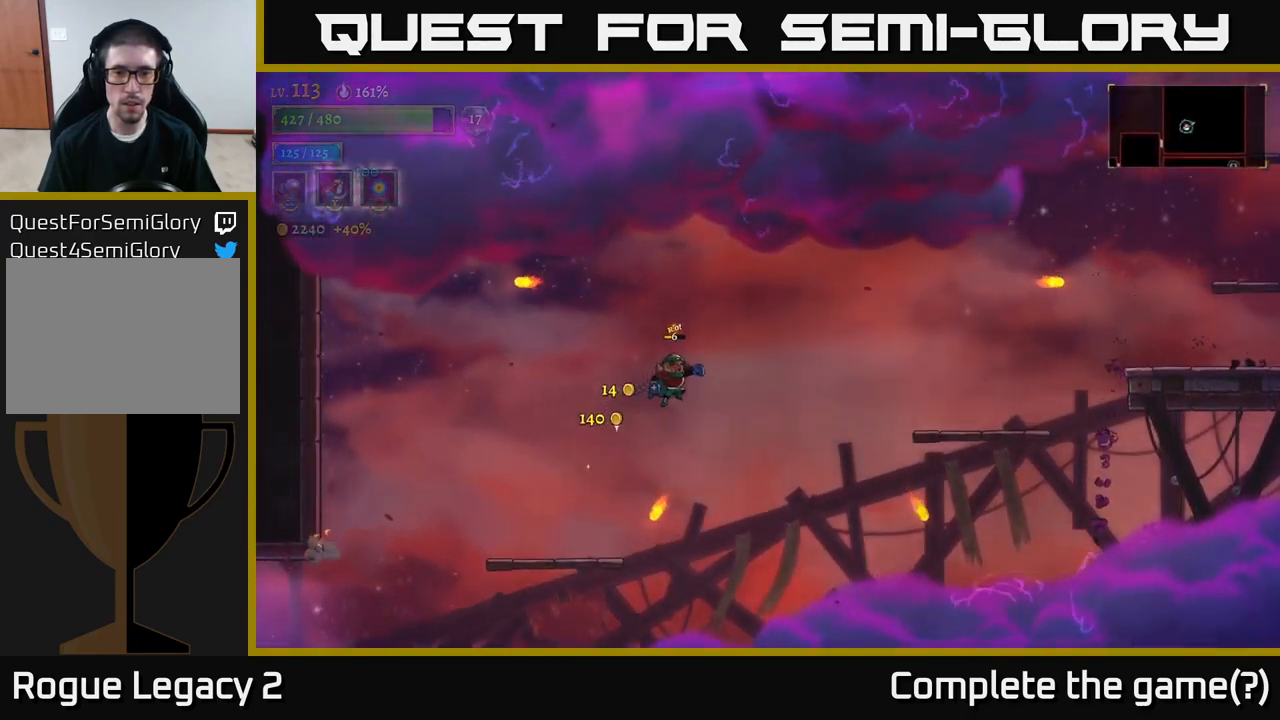
{"buttons": [], "left_stick": "right", "right_stick": "center", "events": [[217, "A", "up"], [217, "R2", "down"], [467, "R2", "up"]]}
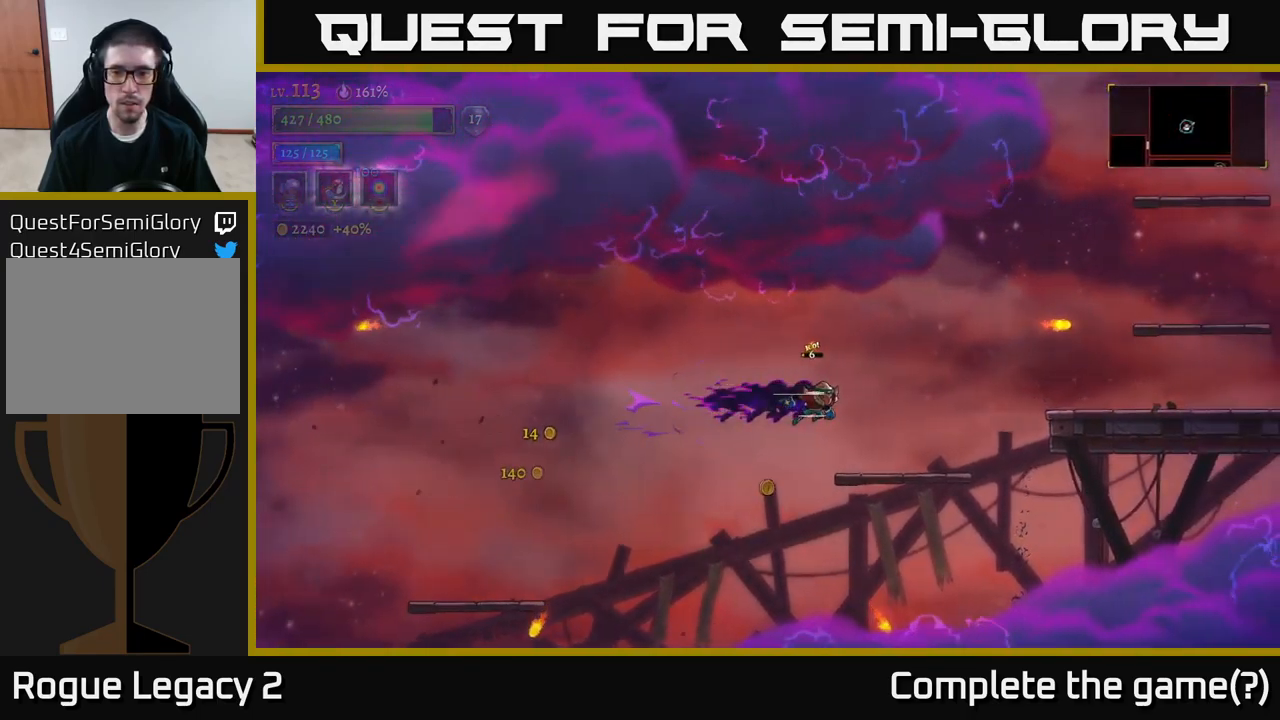
{"buttons": ["A"], "left_stick": "right", "right_stick": "center", "events": [[450, "A", "down"]]}
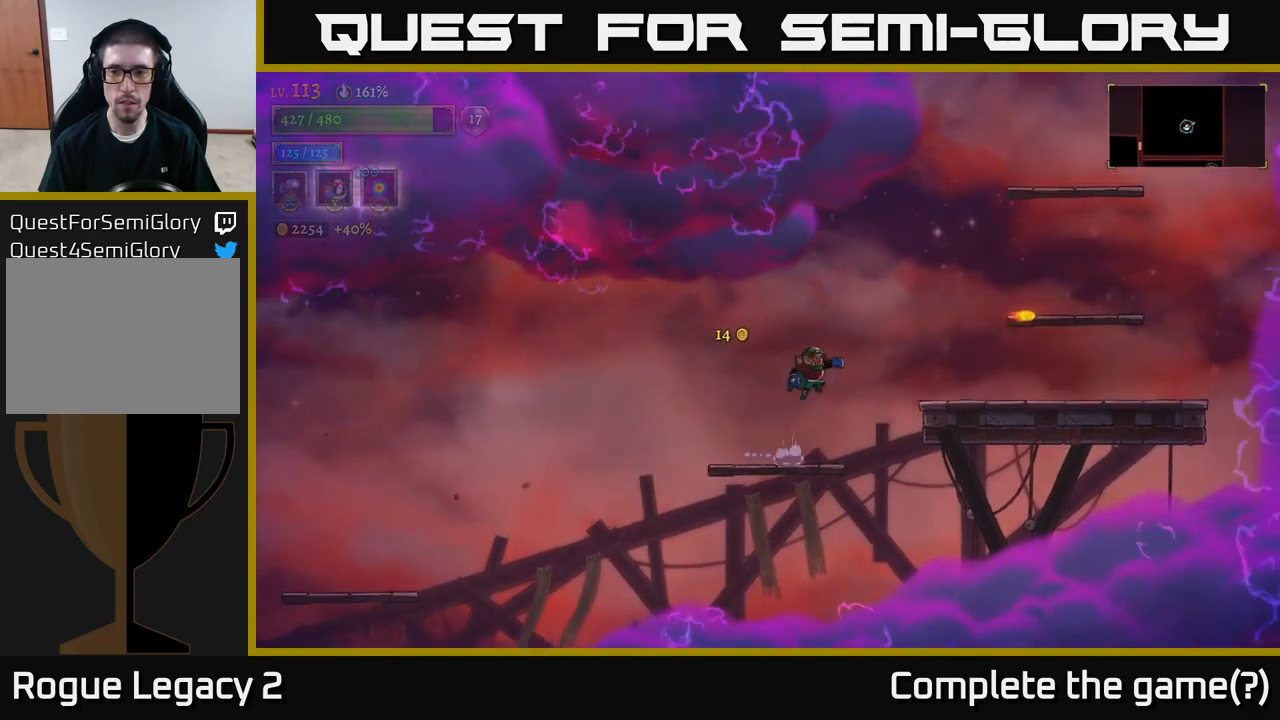
{"buttons": [], "left_stick": "right", "right_stick": "center", "events": [[183, "A", "up"]]}
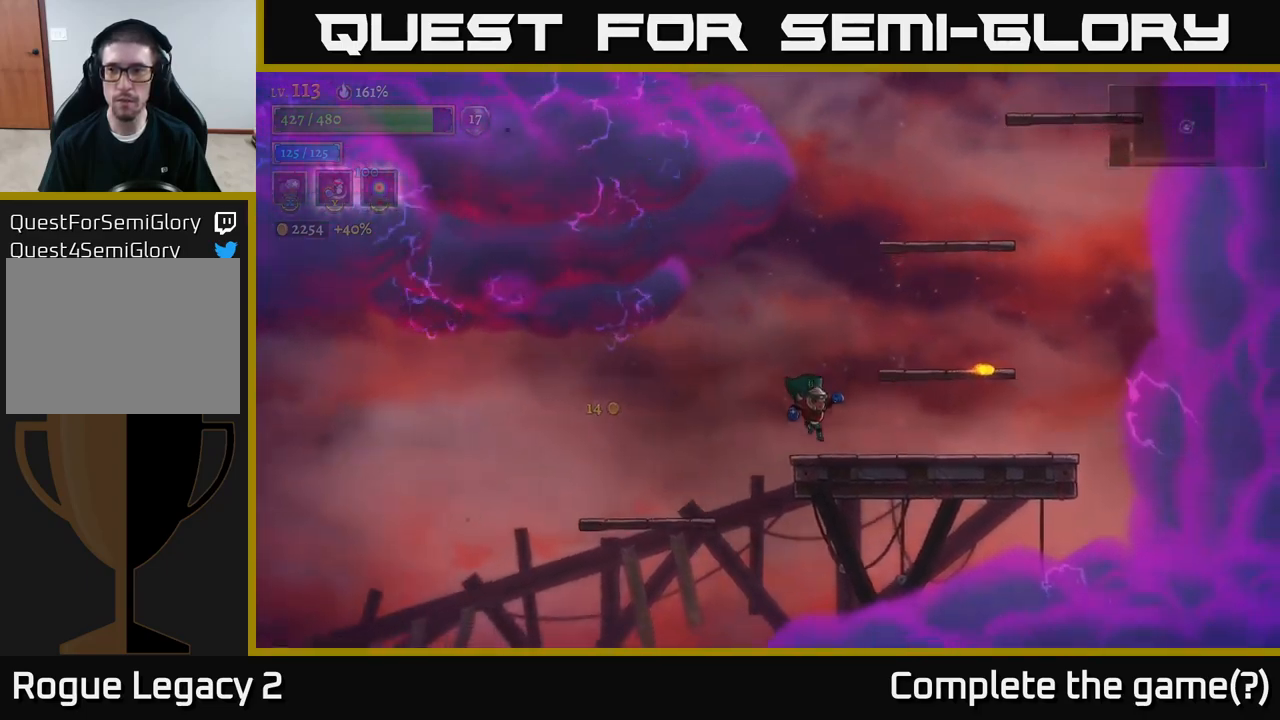
{"buttons": ["A"], "left_stick": "right", "right_stick": "center", "events": [[150, "A", "down"], [433, "A", "up"], [483, "A", "down"]]}
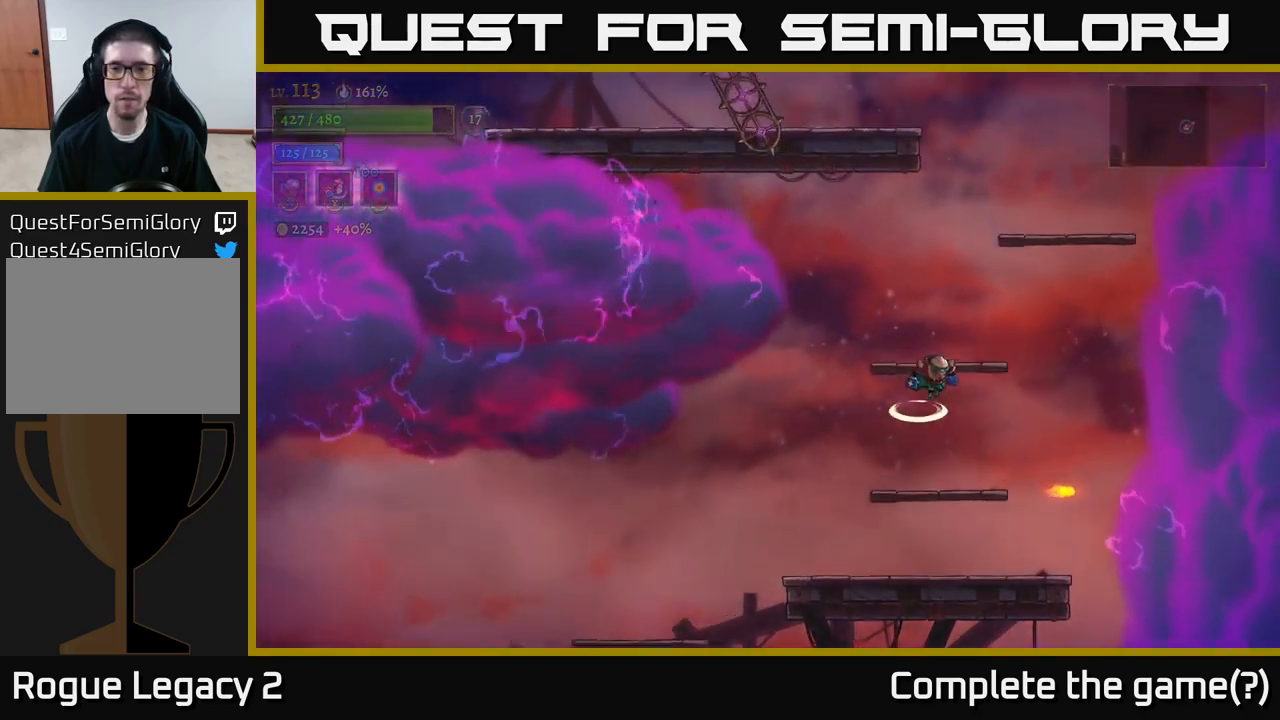
{"buttons": [], "left_stick": "right", "right_stick": "center", "events": [[183, "left_stick", "left"], [266, "A", "up"], [333, "left_stick", "center"], [450, "left_stick", "right"]]}
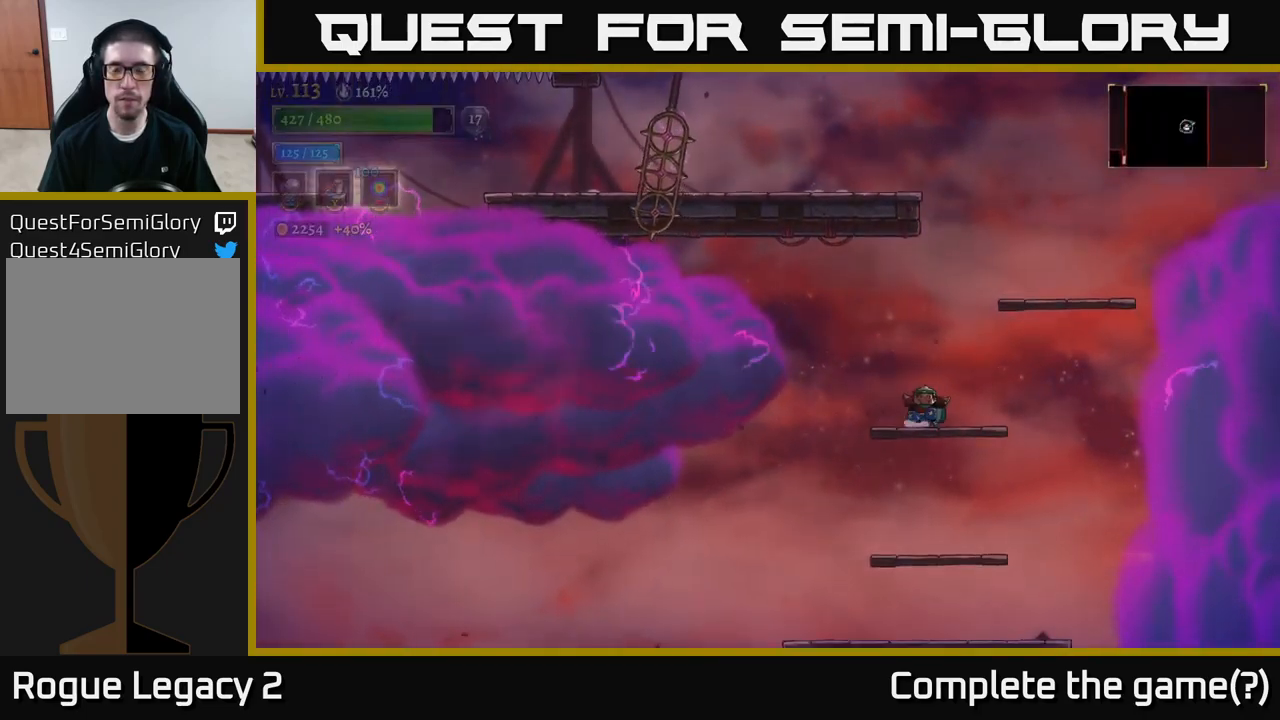
{"buttons": [], "left_stick": "up-left", "right_stick": "center", "events": [[66, "A", "down"], [433, "A", "up"], [450, "left_stick", "up-left"]]}
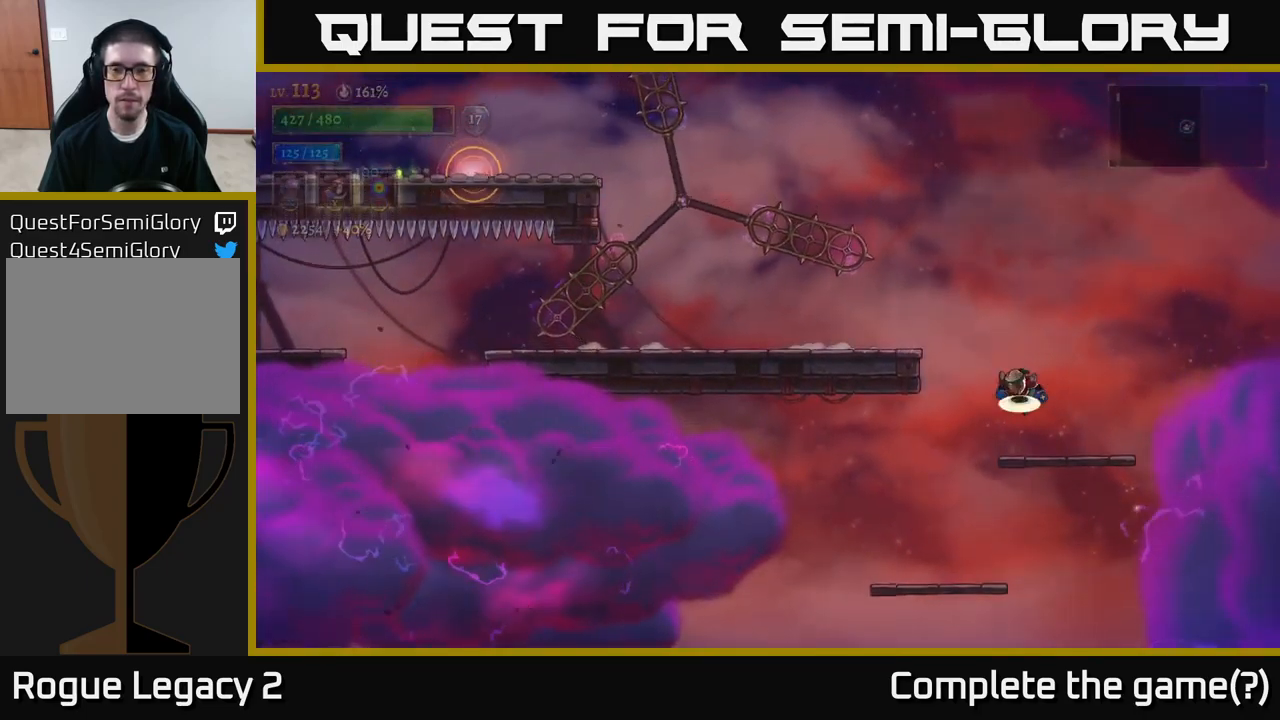
{"buttons": [], "left_stick": "left", "right_stick": "center", "events": [[33, "A", "down"], [33, "left_stick", "center"], [100, "left_stick", "left"], [483, "A", "up"]]}
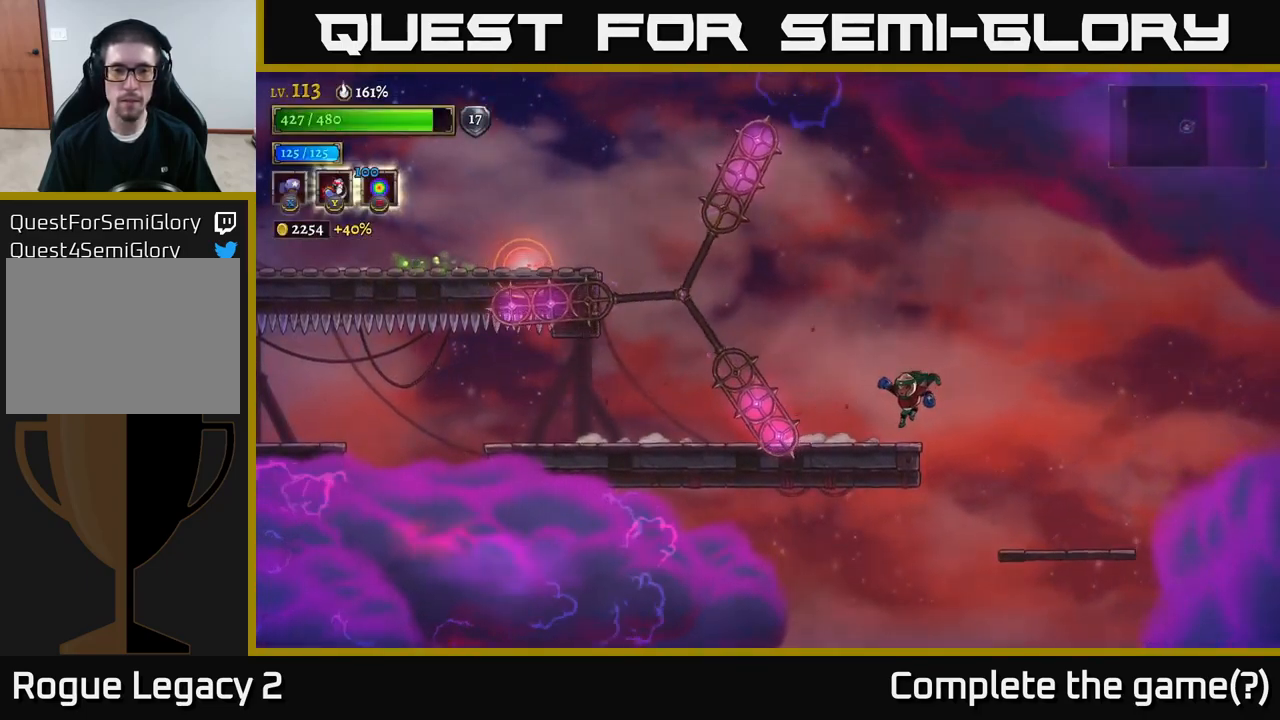
{"buttons": [], "left_stick": "left", "right_stick": "center", "events": [[300, "left_stick", "center"], [450, "left_stick", "left"]]}
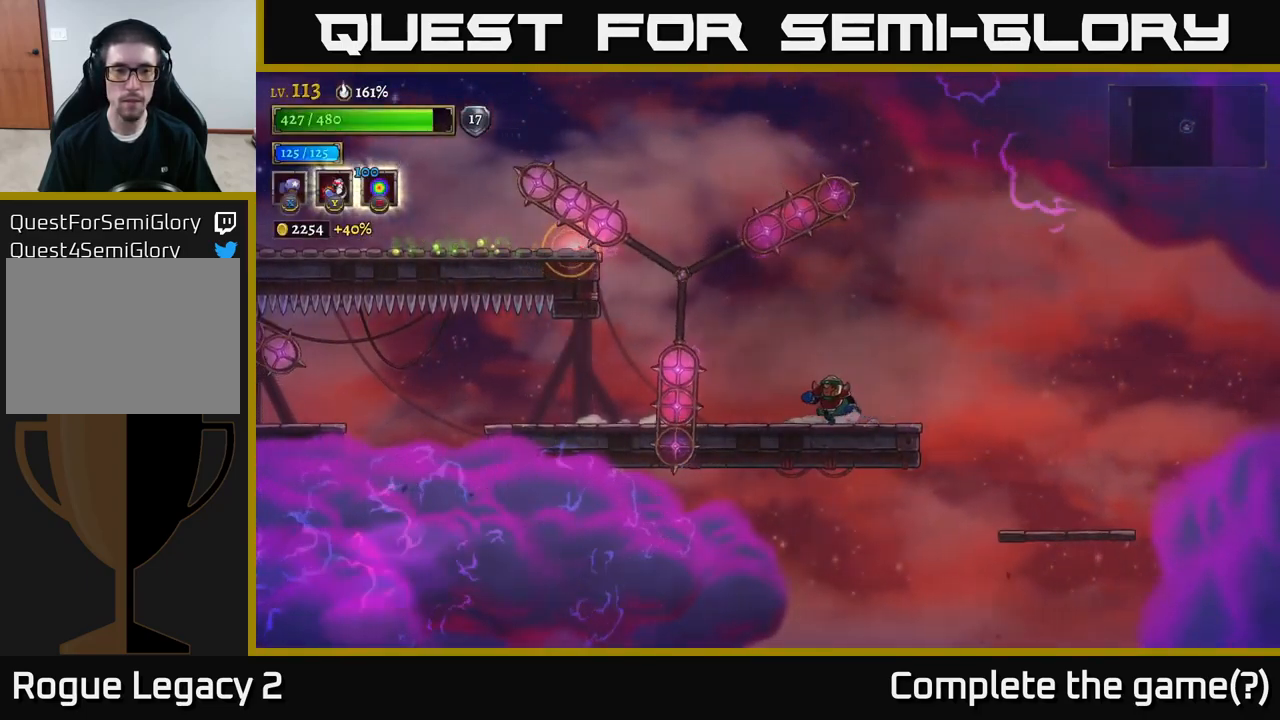
{"buttons": [], "left_stick": "left", "right_stick": "center", "events": []}
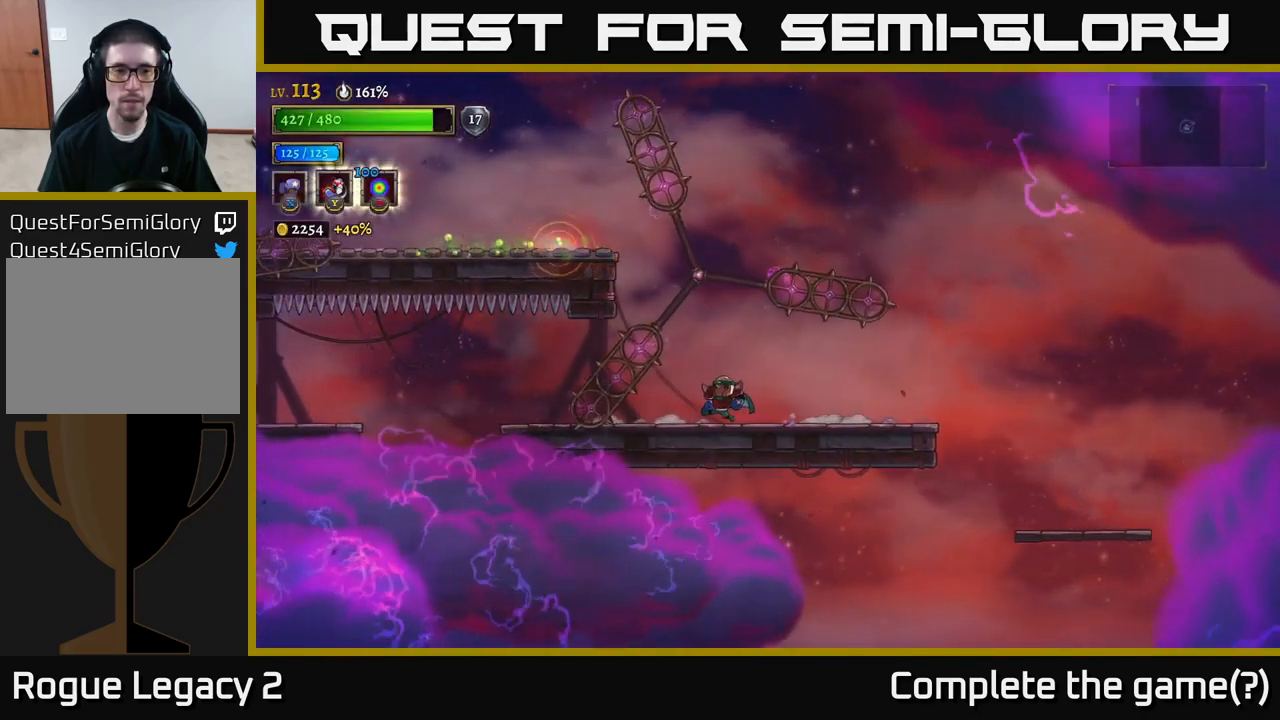
{"buttons": [], "left_stick": "left", "right_stick": "center", "events": []}
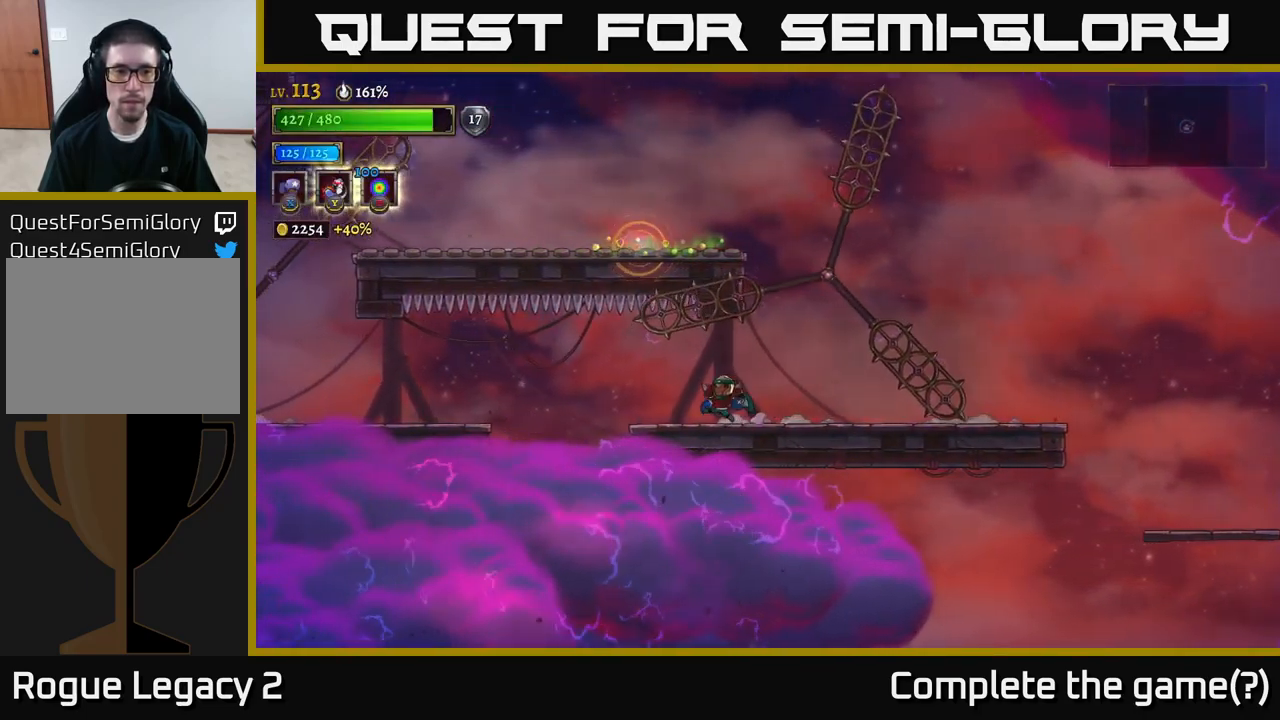
{"buttons": ["L2"], "left_stick": "left", "right_stick": "center", "events": [[333, "A", "down"], [400, "A", "up"], [416, "L2", "down"]]}
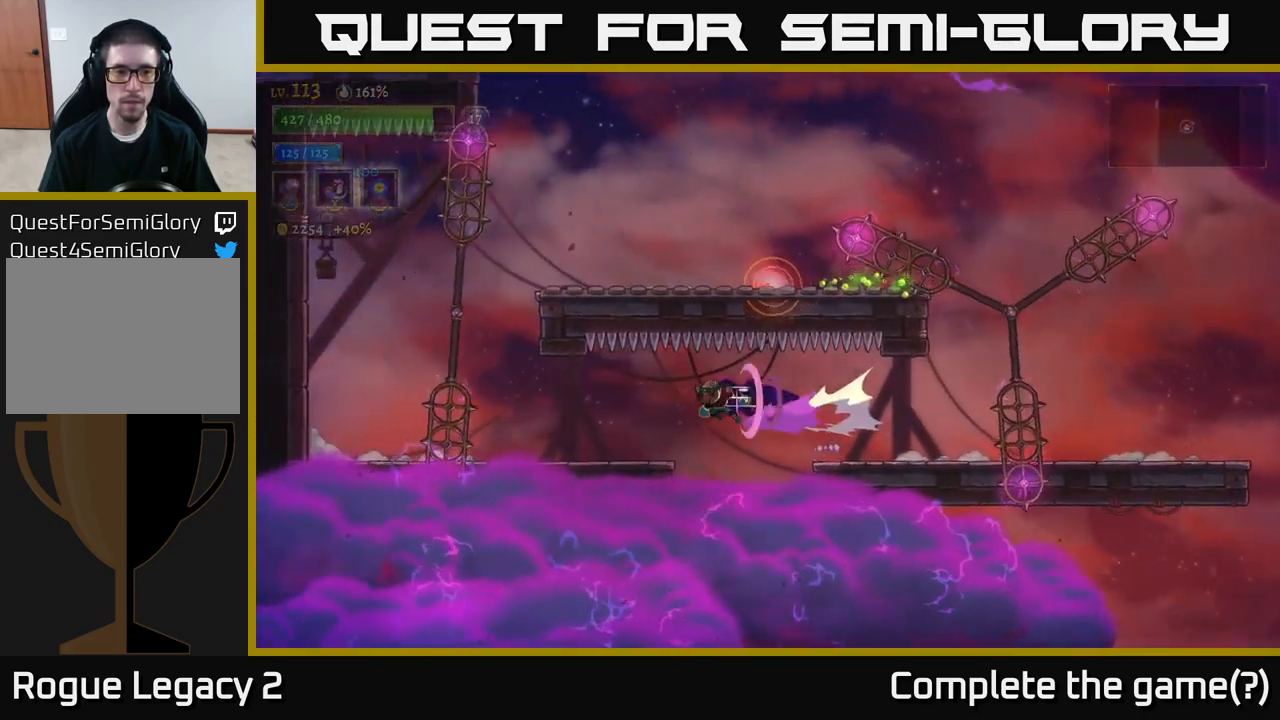
{"buttons": [], "left_stick": "center", "right_stick": "center", "events": [[166, "L2", "up"], [216, "left_stick", "center"], [266, "left_stick", "right"], [367, "left_stick", "center"]]}
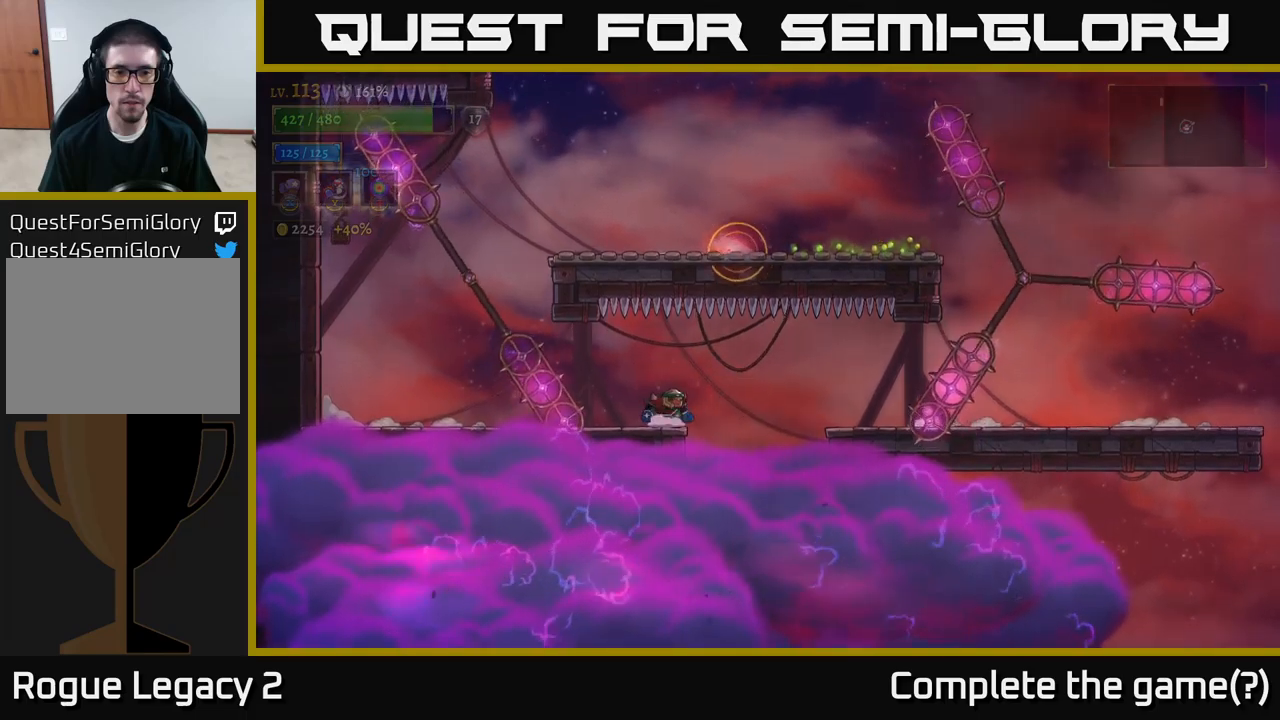
{"buttons": [], "left_stick": "center", "right_stick": "center", "events": [[150, "left_stick", "right"], [233, "left_stick", "center"]]}
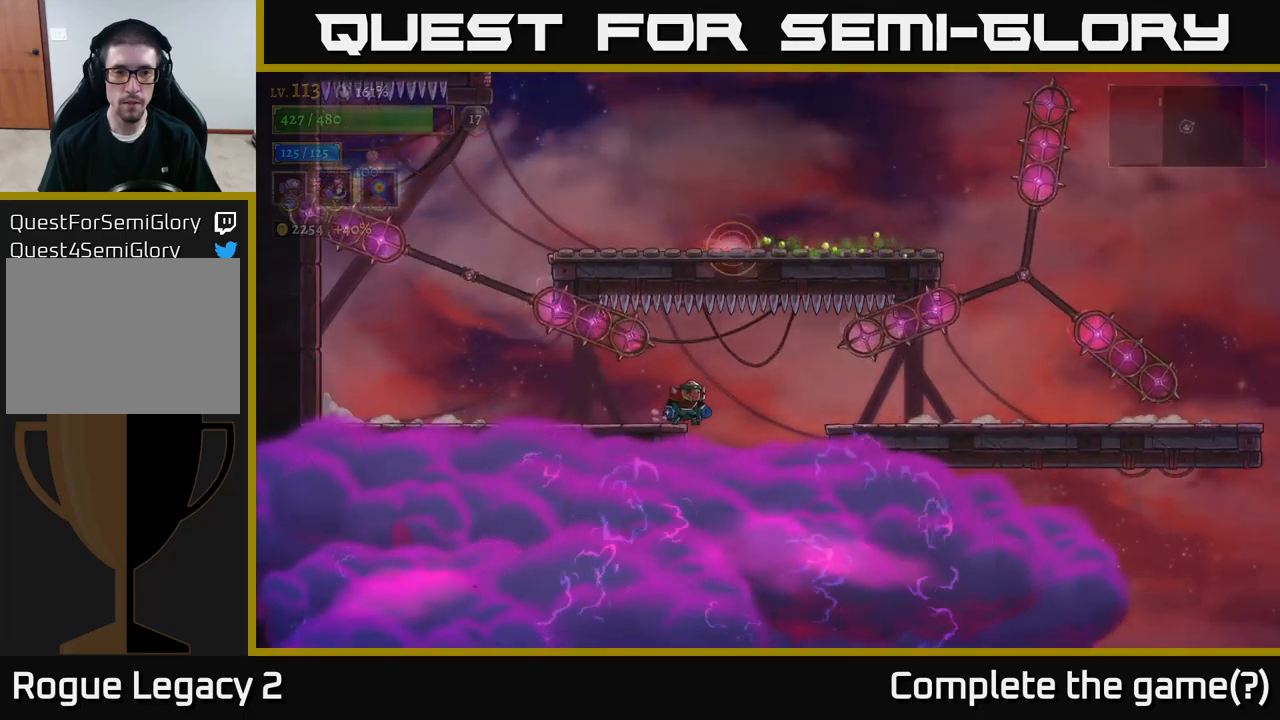
{"buttons": [], "left_stick": "left", "right_stick": "center", "events": [[83, "left_stick", "left"]]}
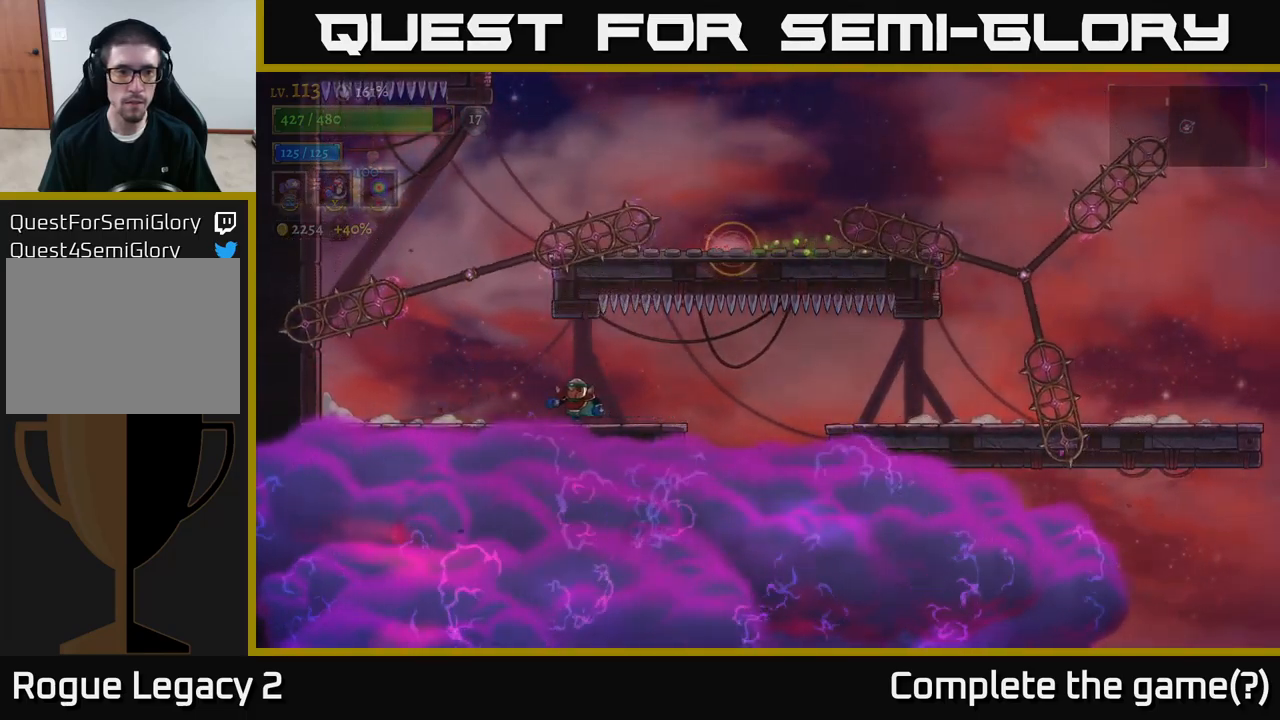
{"buttons": ["A"], "left_stick": "left", "right_stick": "center", "events": [[200, "A", "down"]]}
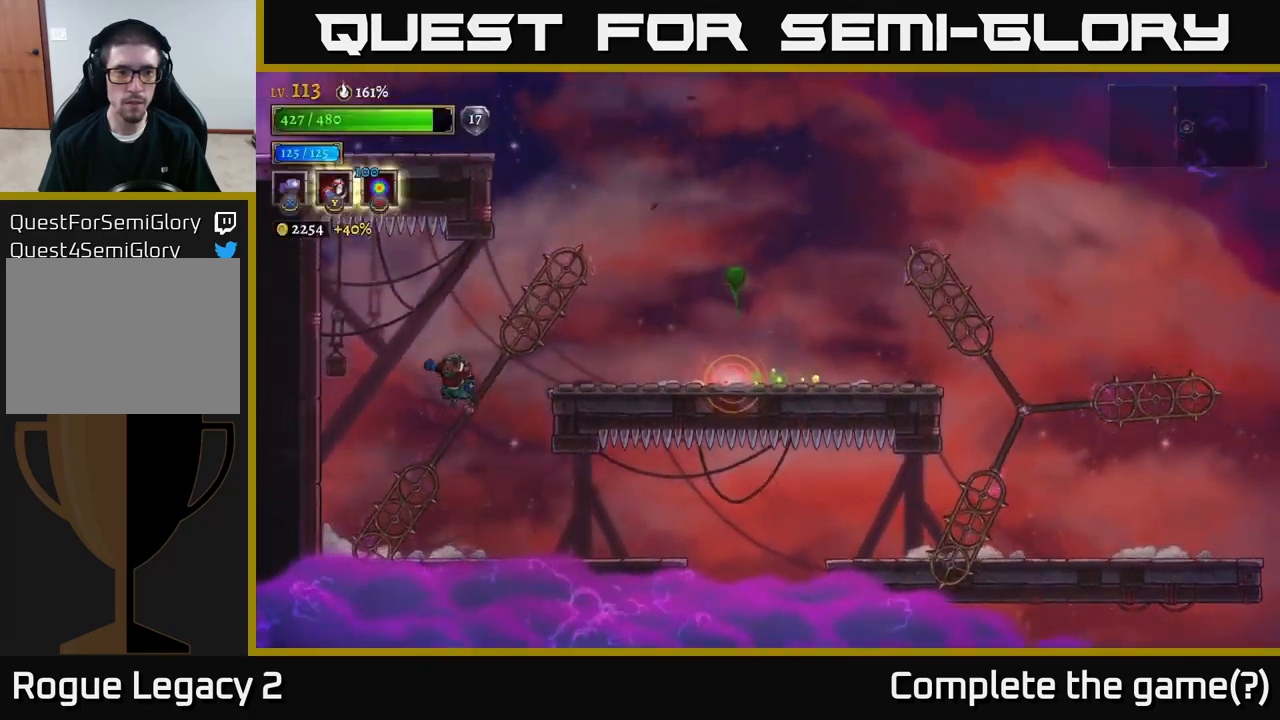
{"buttons": ["A"], "left_stick": "right", "right_stick": "center", "events": [[33, "A", "up"], [33, "left_stick", "center"], [167, "left_stick", "right"], [333, "A", "down"]]}
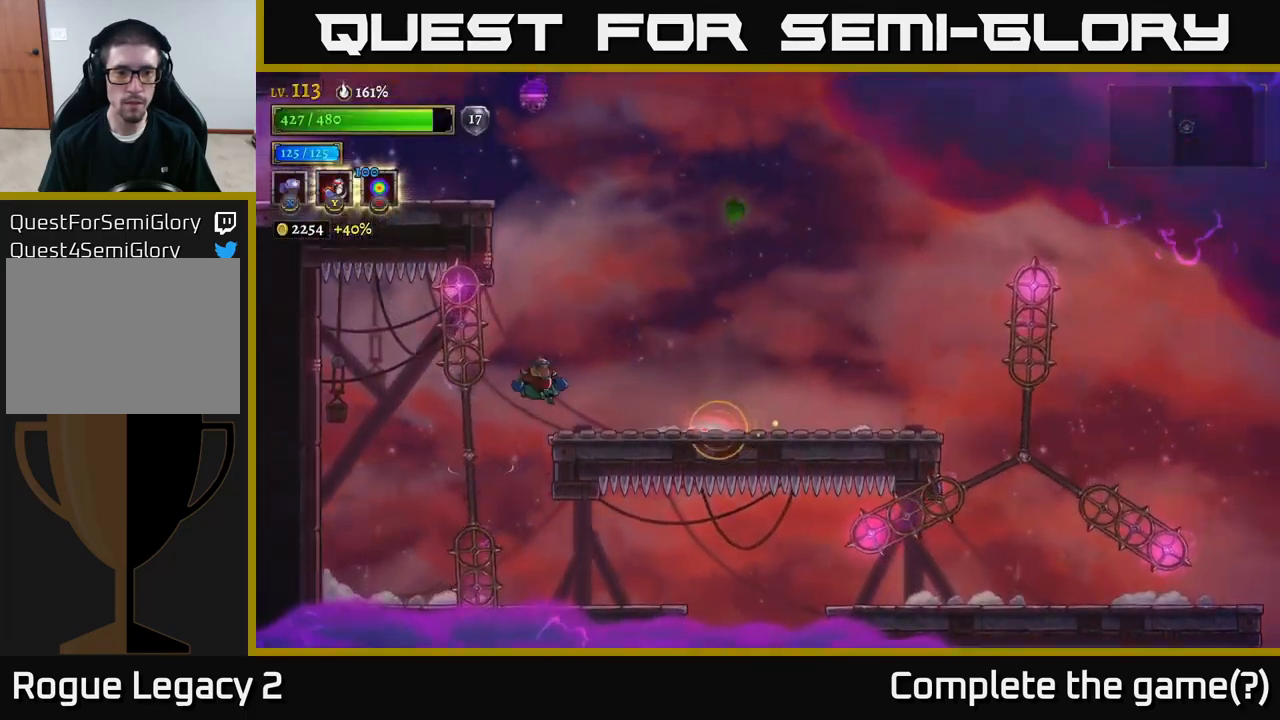
{"buttons": ["A"], "left_stick": "center", "right_stick": "center", "events": [[100, "A", "up"], [100, "left_stick", "center"], [333, "left_stick", "right"], [433, "left_stick", "center"], [450, "A", "down"]]}
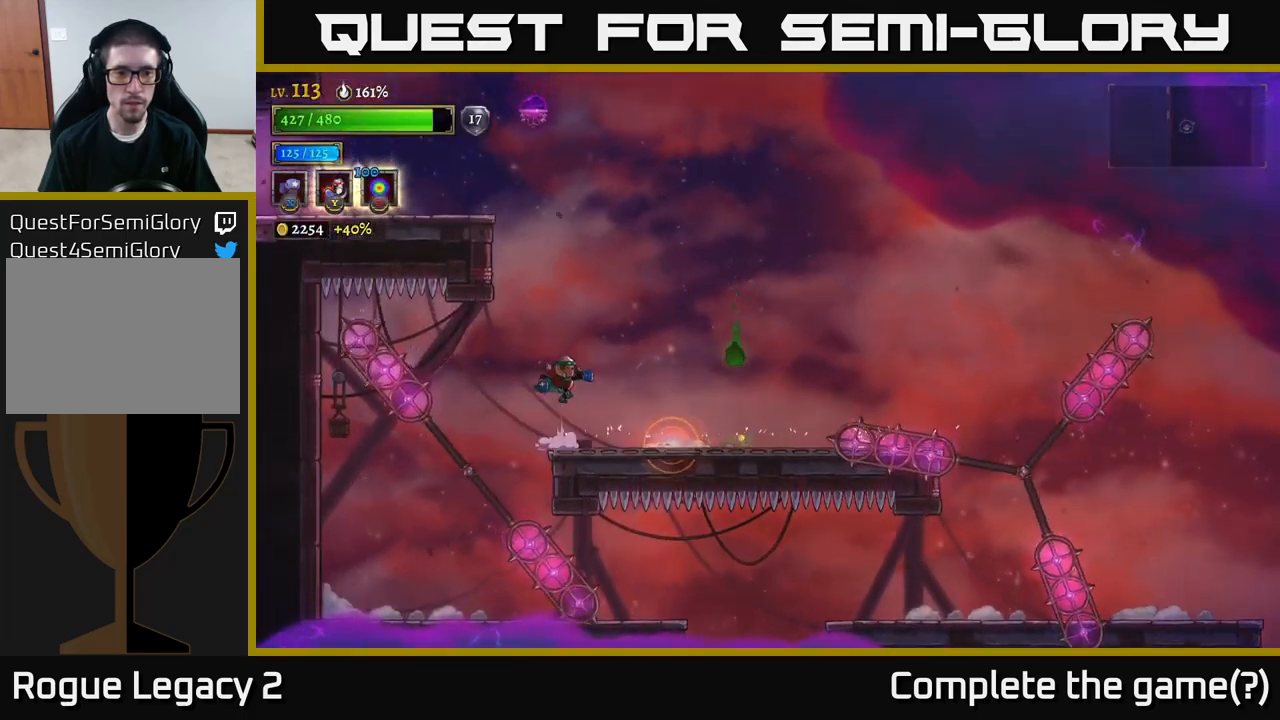
{"buttons": ["A"], "left_stick": "center", "right_stick": "center", "events": [[117, "left_stick", "left"], [333, "A", "up"], [333, "left_stick", "center"], [500, "A", "down"]]}
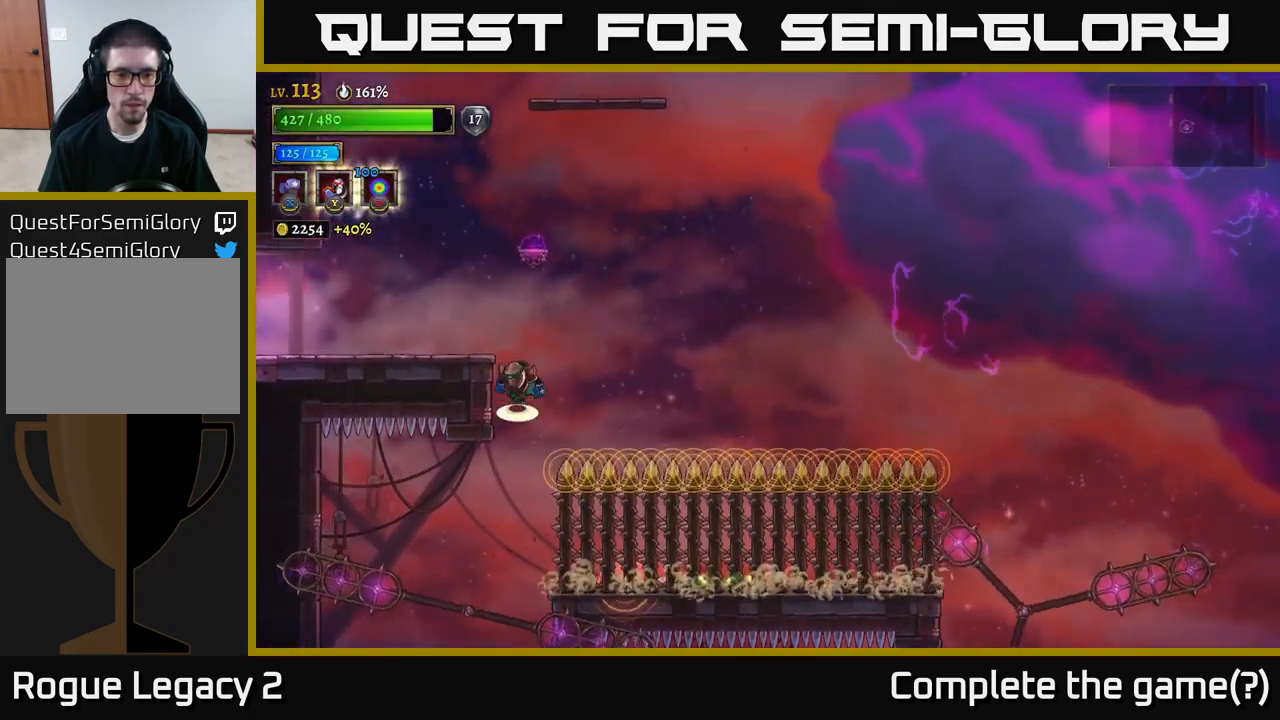
{"buttons": [], "left_stick": "right", "right_stick": "center", "events": [[117, "left_stick", "right"], [133, "A", "up"]]}
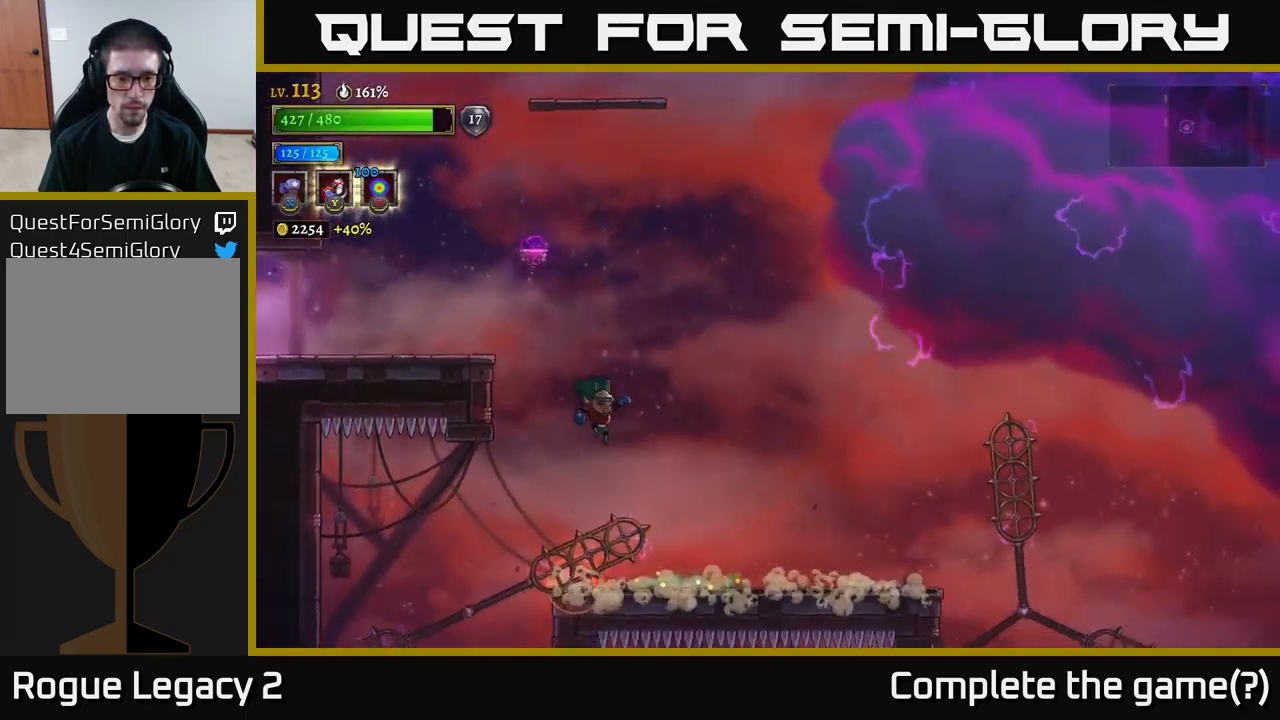
{"buttons": [], "left_stick": "center", "right_stick": "center", "events": [[233, "left_stick", "left"], [250, "L1", "down"], [333, "left_stick", "right"], [383, "L1", "up"], [400, "left_stick", "center"]]}
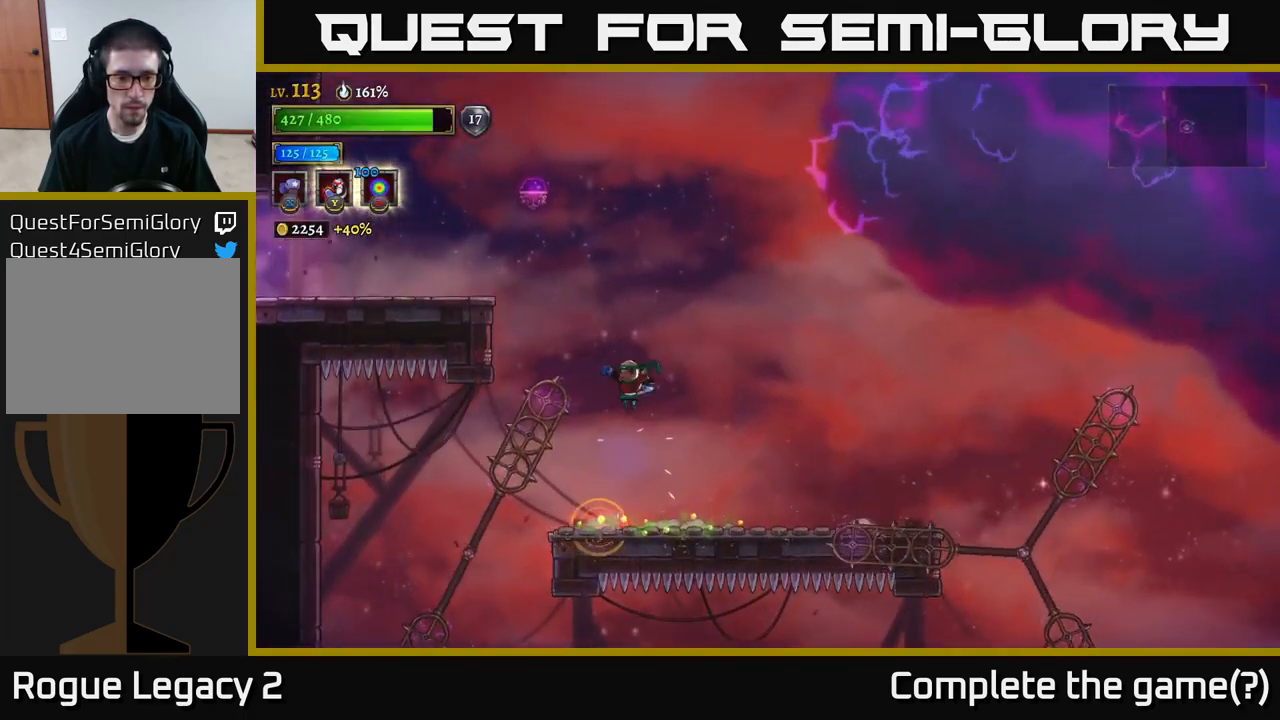
{"buttons": [], "left_stick": "right", "right_stick": "center", "events": [[33, "left_stick", "right"], [183, "left_stick", "center"], [300, "left_stick", "right"]]}
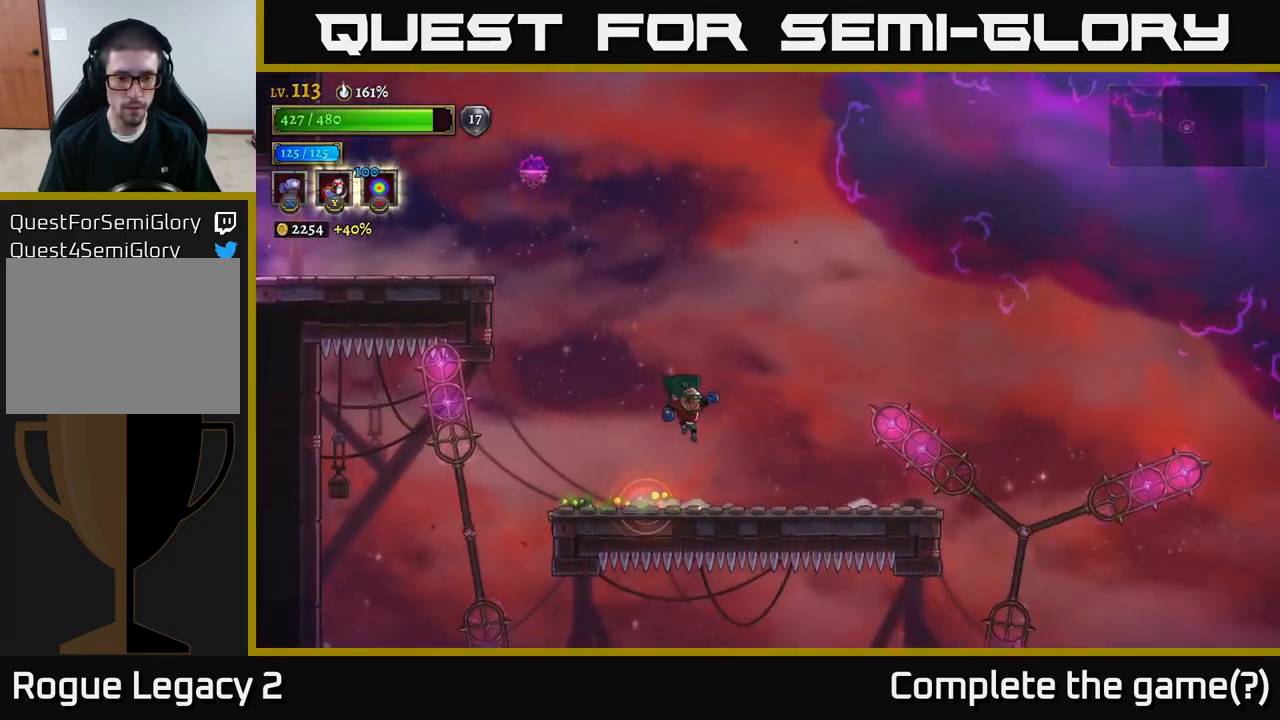
{"buttons": [], "left_stick": "right", "right_stick": "center", "events": [[17, "left_stick", "center"], [83, "L1", "down"], [200, "L1", "up"], [317, "left_stick", "right"]]}
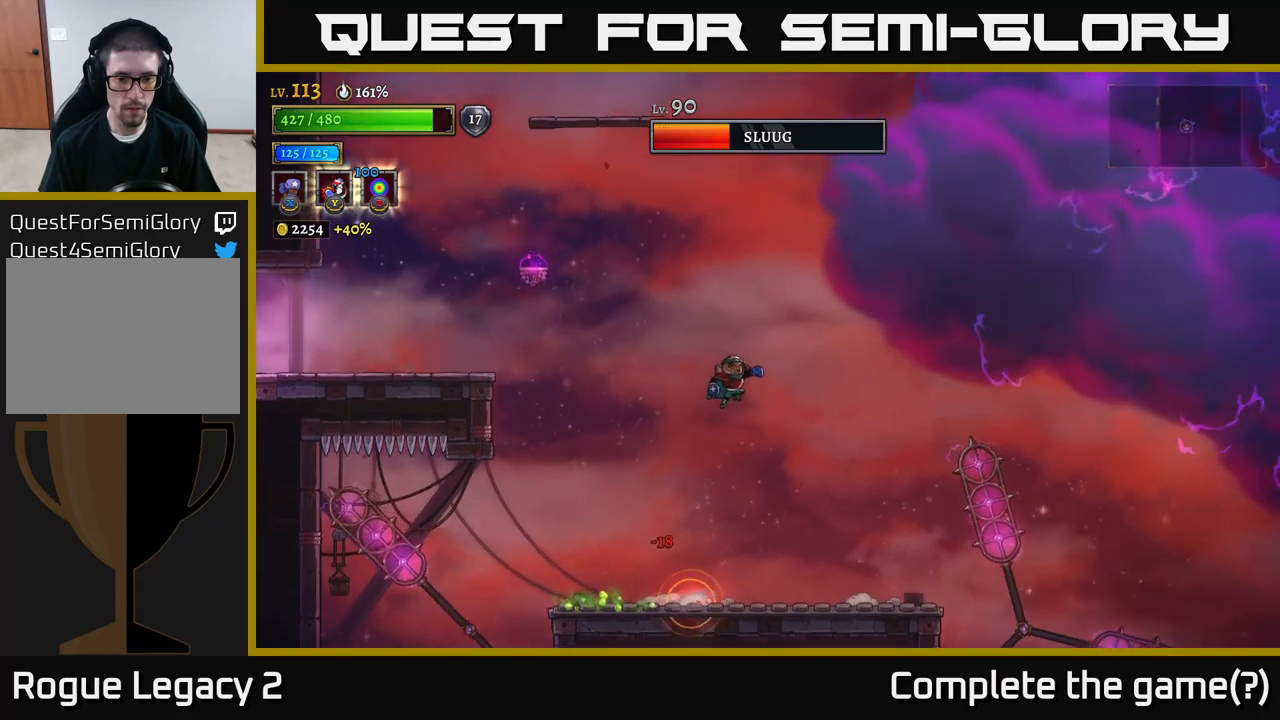
{"buttons": [], "left_stick": "center", "right_stick": "center", "events": [[34, "left_stick", "center"], [150, "left_stick", "right"], [367, "left_stick", "center"]]}